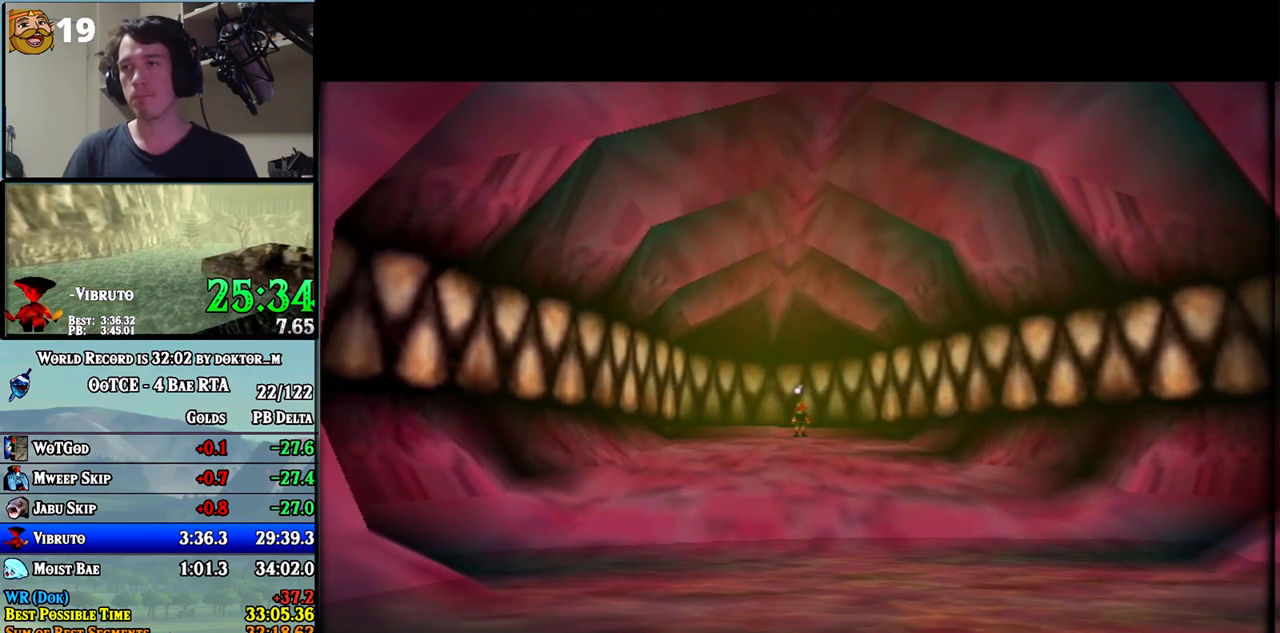
Gameplay with a controller (Nintendo layout); each line is a JSON object with the inputs held at the frame after it. "events" lists button and stick changes between this image and that frame as [ms after this image, input, new state], when the widget could be followed in between. Not read: L3 R3.
{"buttons": ["L1"], "left_stick": "center", "right_stick": "center", "events": [[500, "L1", "down"]]}
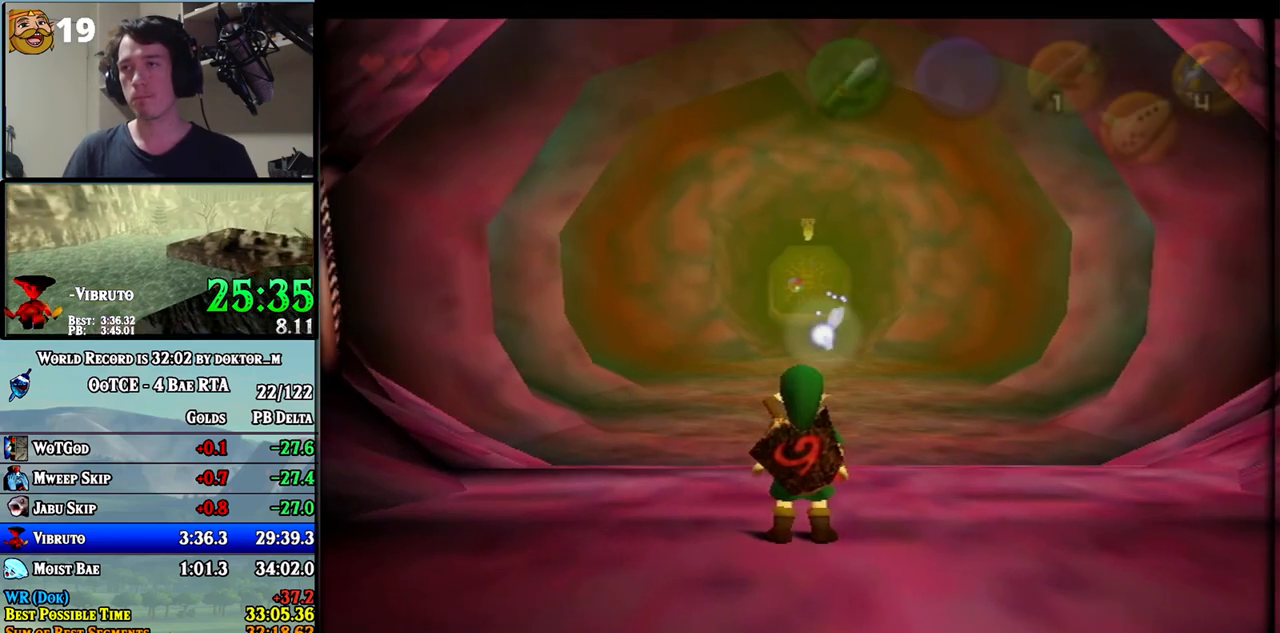
{"buttons": ["L1"], "left_stick": "center", "right_stick": "center", "events": [[283, "left_stick", "left"], [317, "A", "down"], [433, "A", "up"], [433, "left_stick", "center"]]}
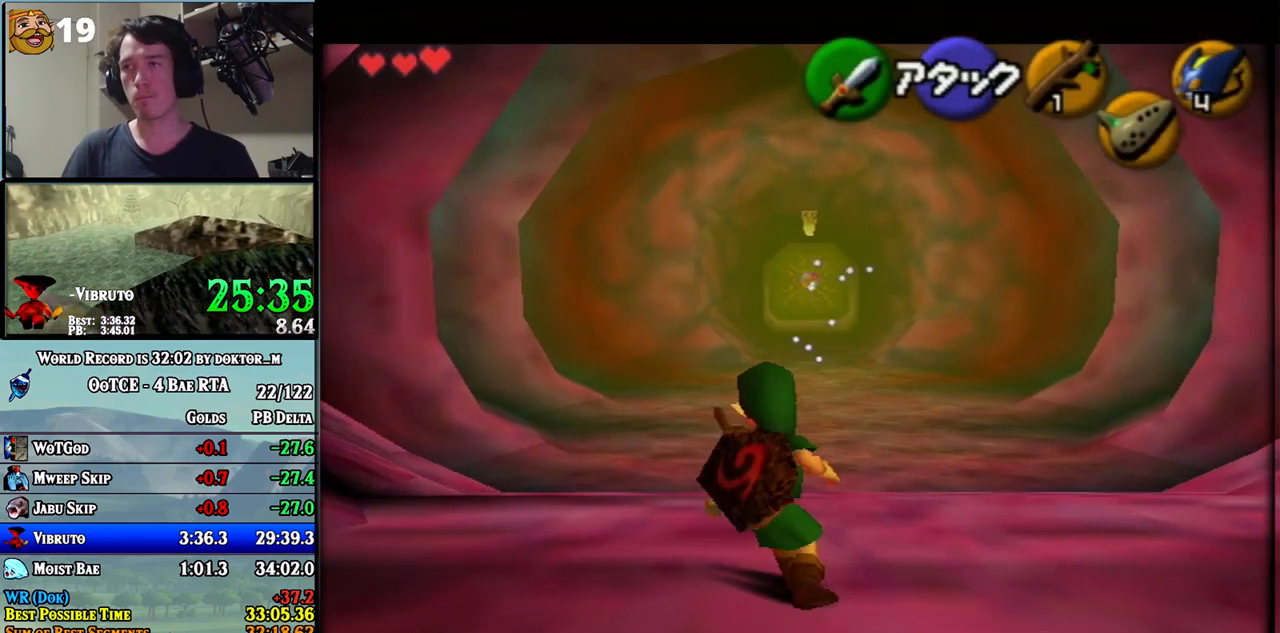
{"buttons": ["L1"], "left_stick": "center", "right_stick": "center", "events": [[150, "left_stick", "left"], [217, "A", "down"], [317, "A", "up"], [317, "left_stick", "center"]]}
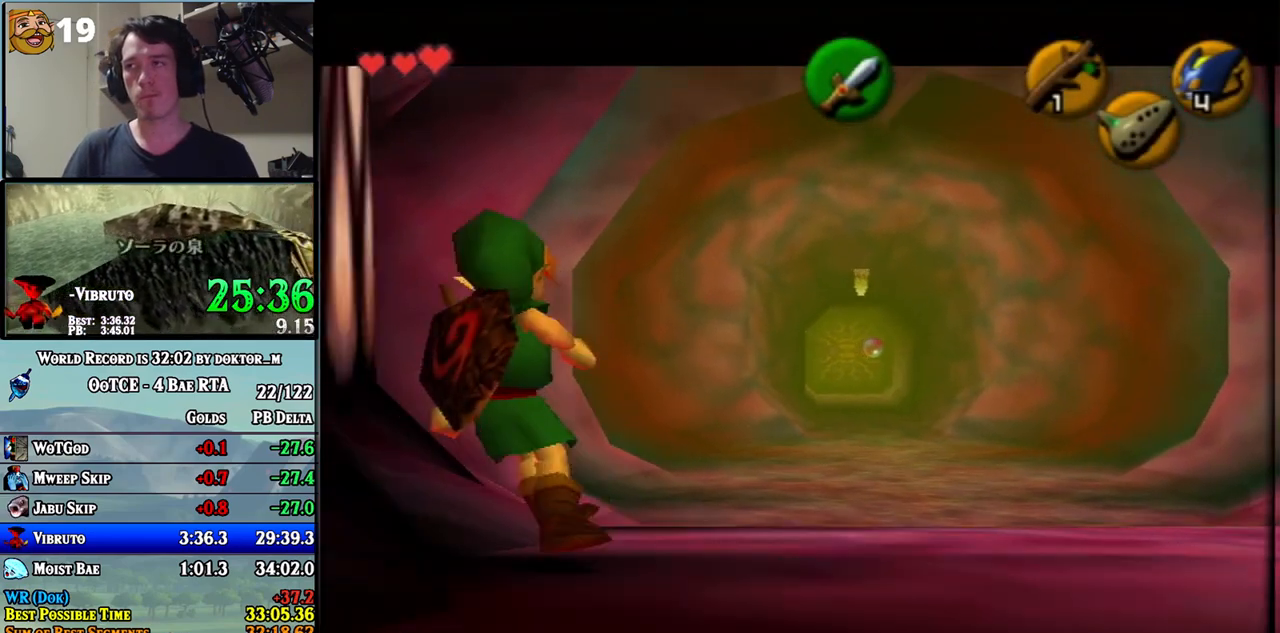
{"buttons": ["L1"], "left_stick": "center", "right_stick": "center", "events": [[67, "A", "down"], [183, "A", "up"], [217, "L1", "up"], [350, "L1", "down"]]}
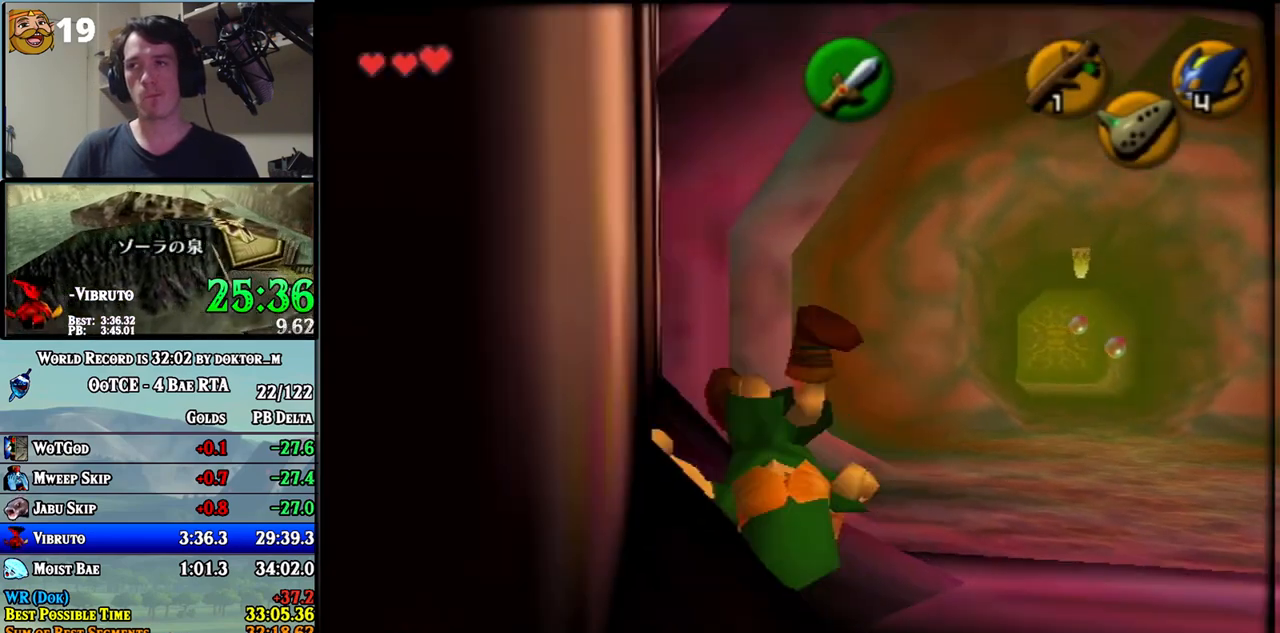
{"buttons": ["L1", "R1"], "left_stick": "center", "right_stick": "center", "events": [[383, "X", "down"], [467, "R1", "down"], [467, "X", "up"]]}
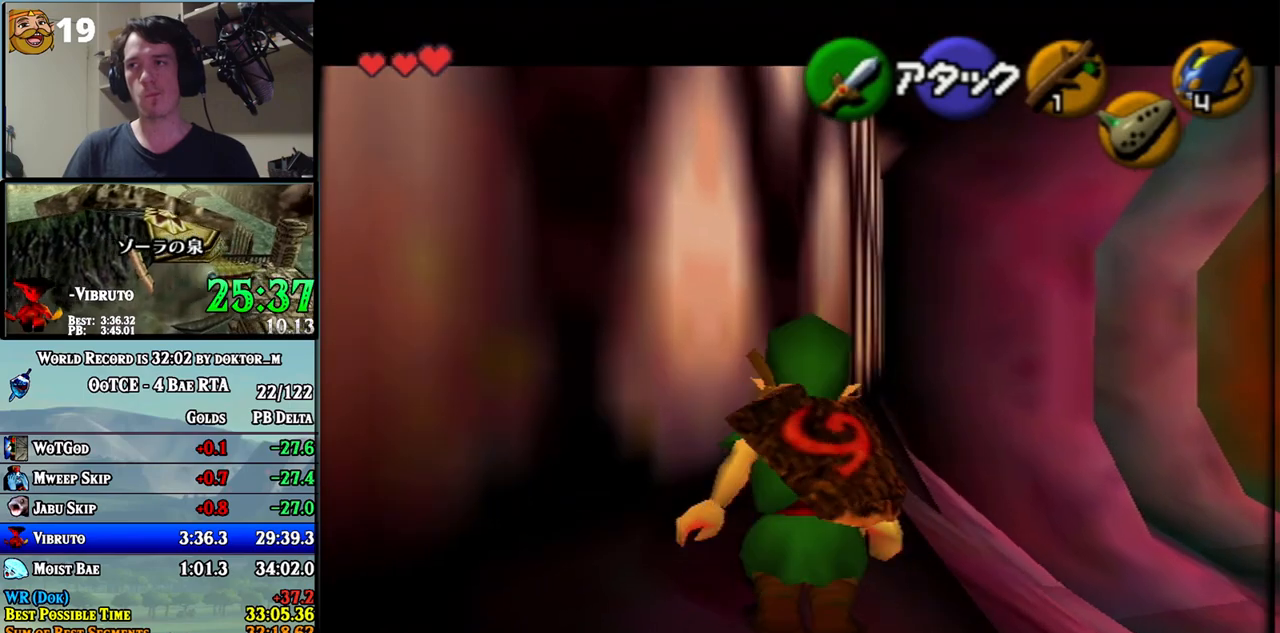
{"buttons": ["A"], "left_stick": "up-right", "right_stick": "center", "events": [[133, "L1", "up"], [133, "R1", "up"], [150, "left_stick", "up-right"], [417, "A", "down"]]}
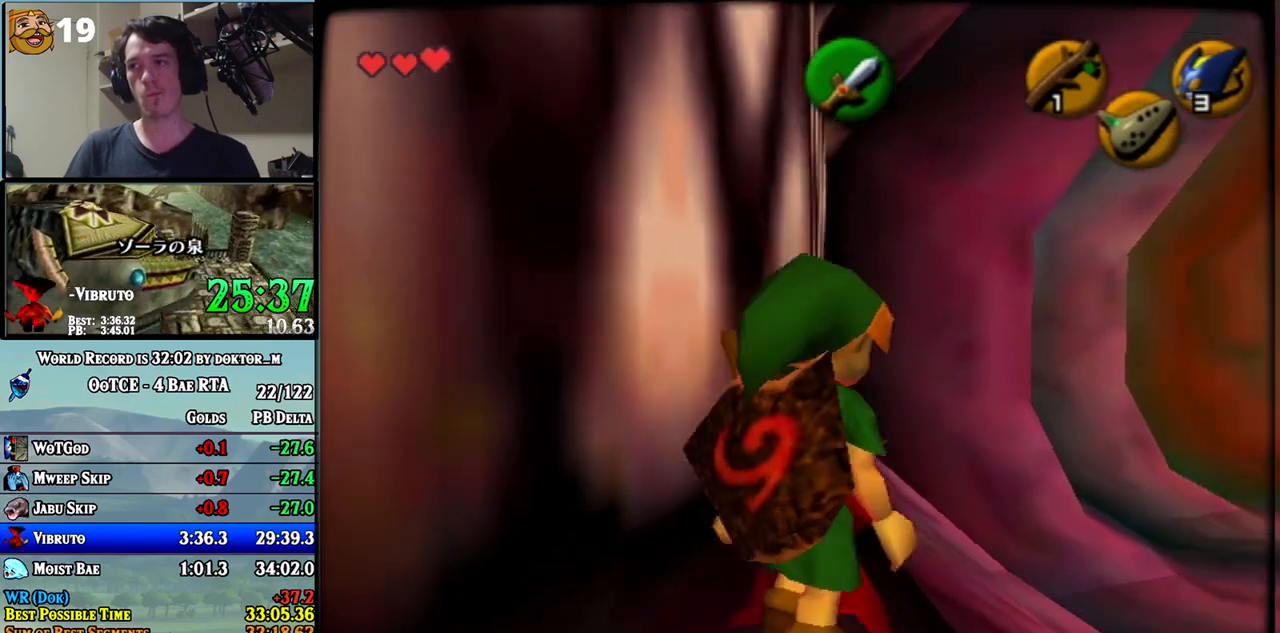
{"buttons": [], "left_stick": "up-right", "right_stick": "center", "events": [[467, "A", "up"]]}
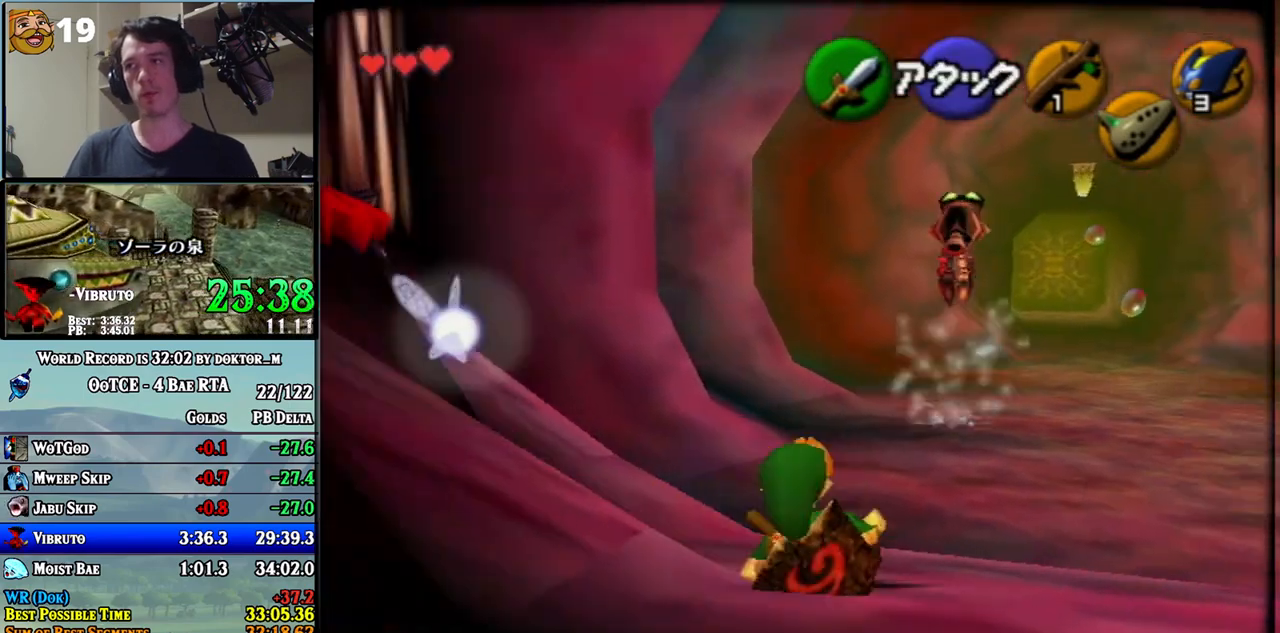
{"buttons": ["A"], "left_stick": "up", "right_stick": "center", "events": [[183, "A", "down"], [400, "left_stick", "up"]]}
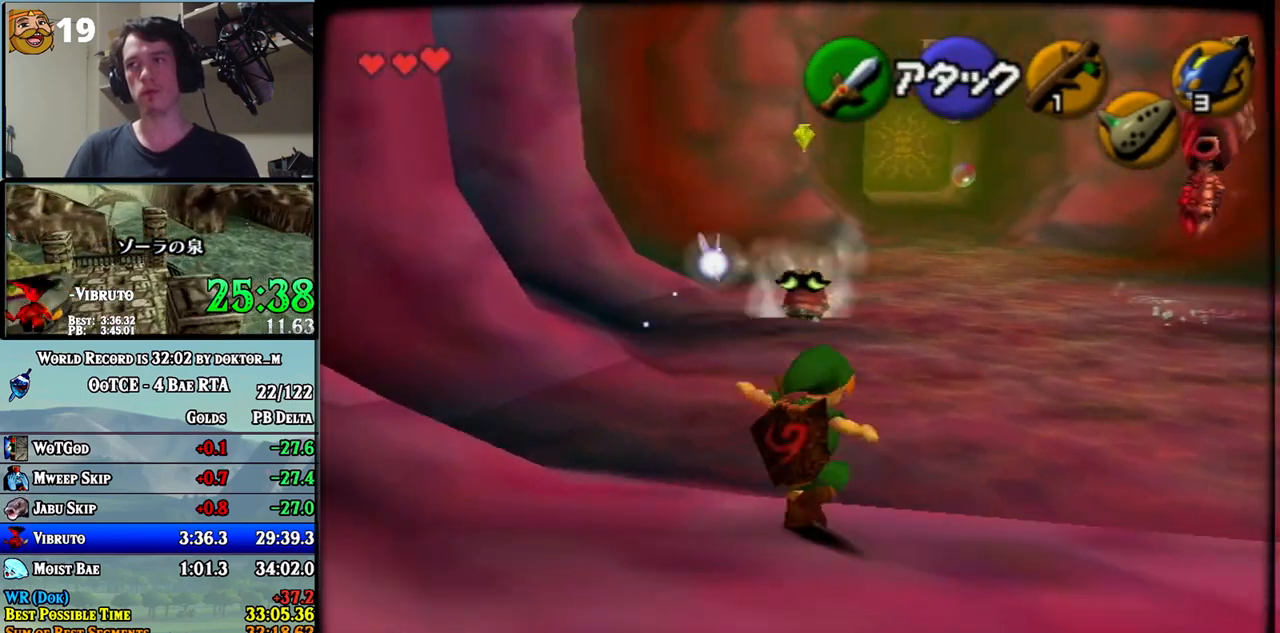
{"buttons": ["A"], "left_stick": "up", "right_stick": "center", "events": [[317, "A", "up"], [500, "A", "down"]]}
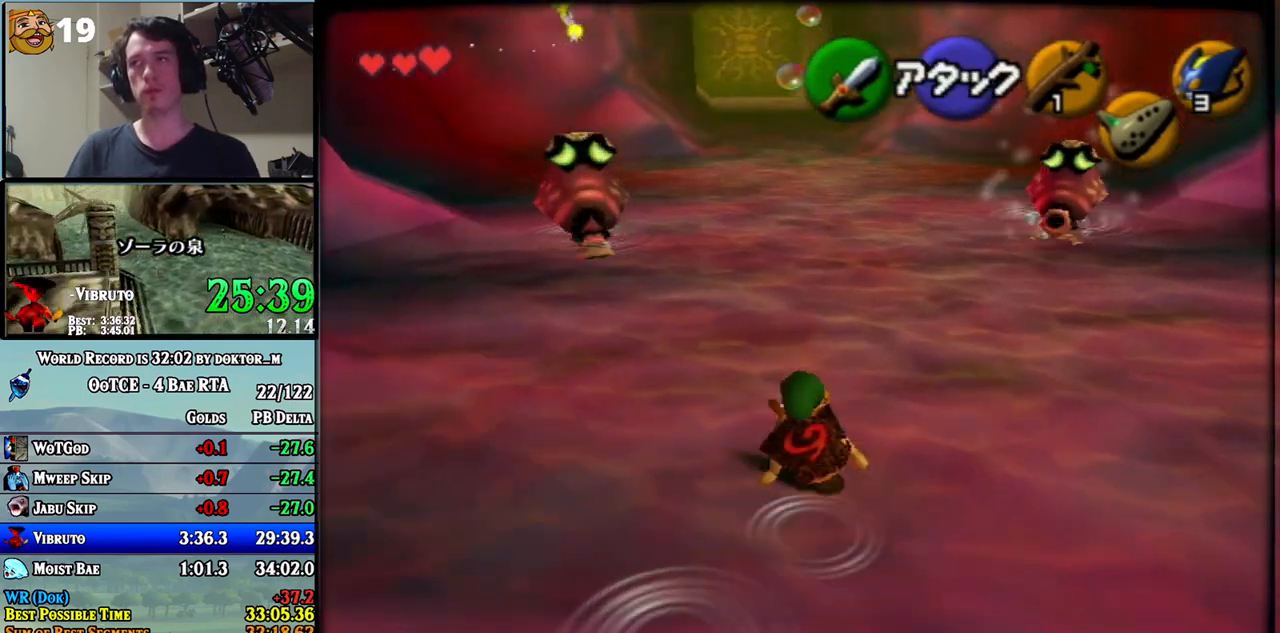
{"buttons": ["A"], "left_stick": "up", "right_stick": "center", "events": []}
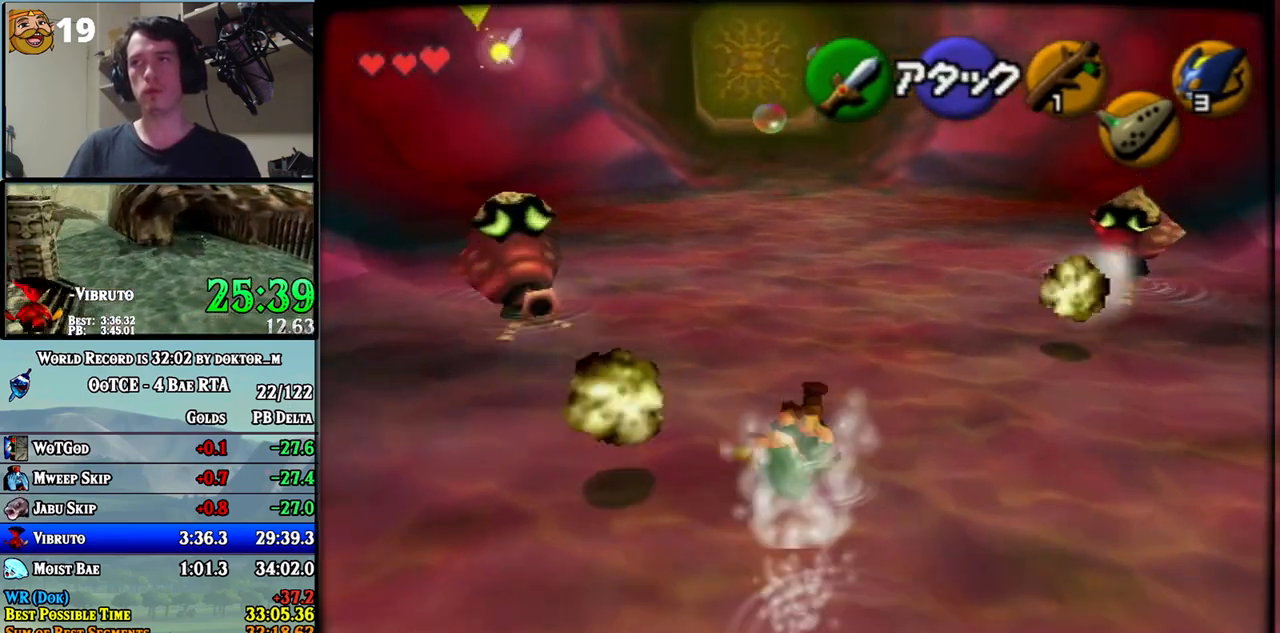
{"buttons": ["A"], "left_stick": "up", "right_stick": "center", "events": [[67, "left_stick", "up-left"], [133, "A", "up"], [200, "left_stick", "up"], [300, "A", "down"]]}
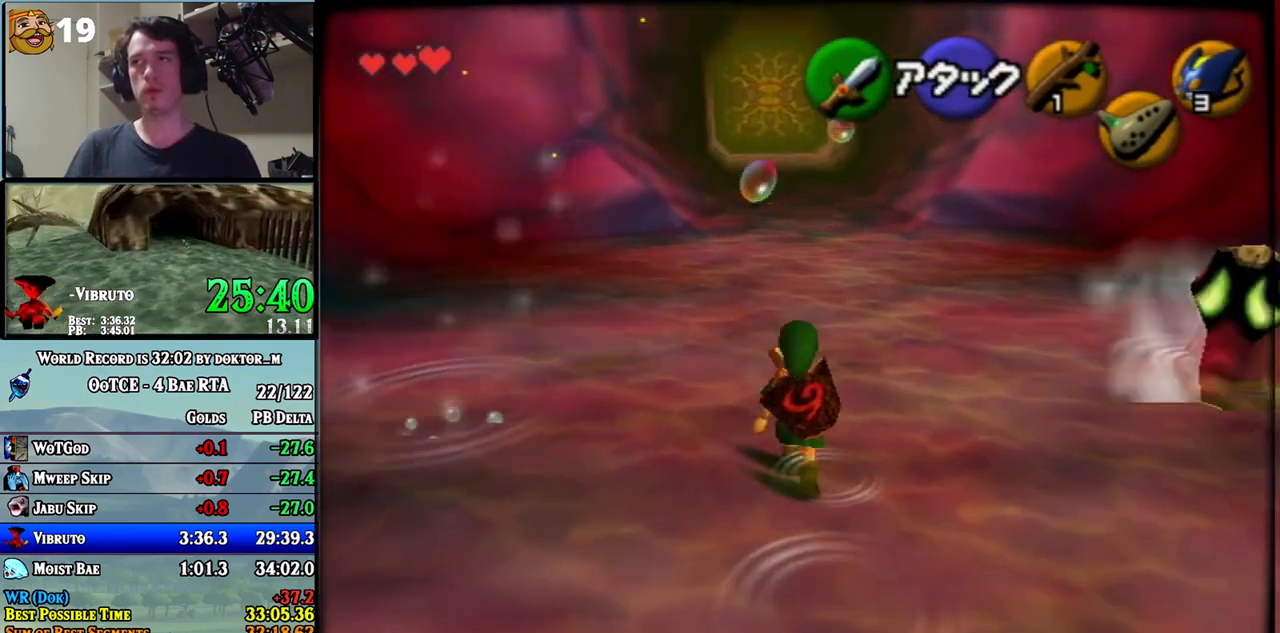
{"buttons": [], "left_stick": "up", "right_stick": "center", "events": [[400, "A", "up"]]}
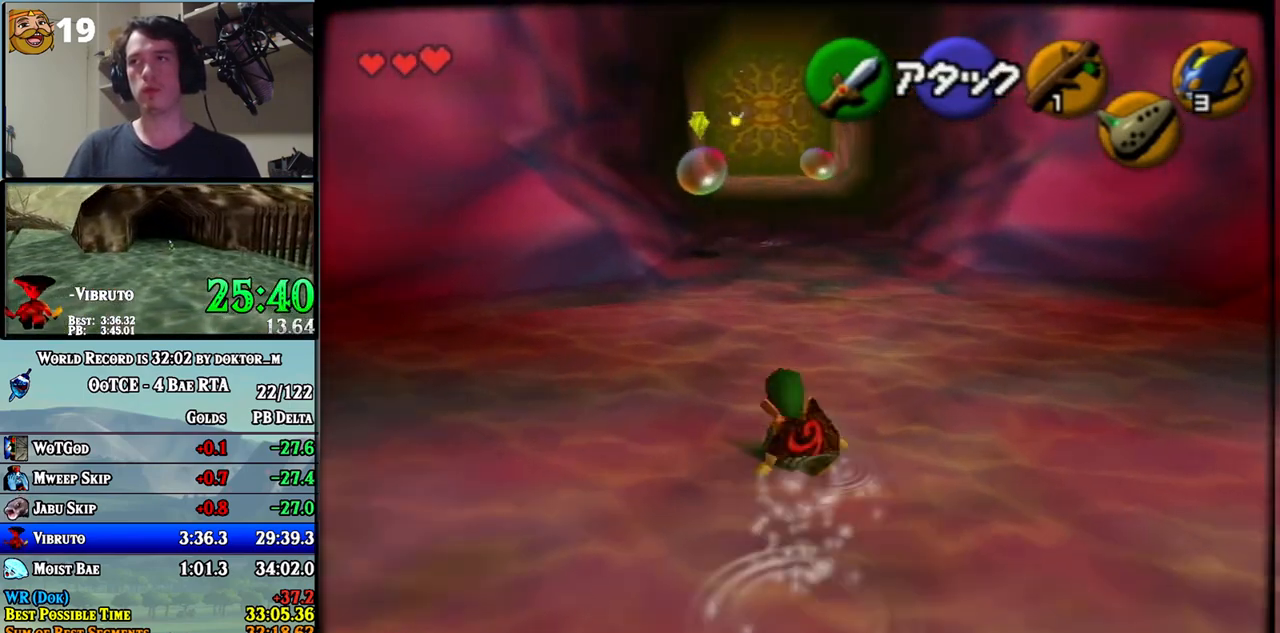
{"buttons": ["A"], "left_stick": "up", "right_stick": "center", "events": [[100, "A", "down"]]}
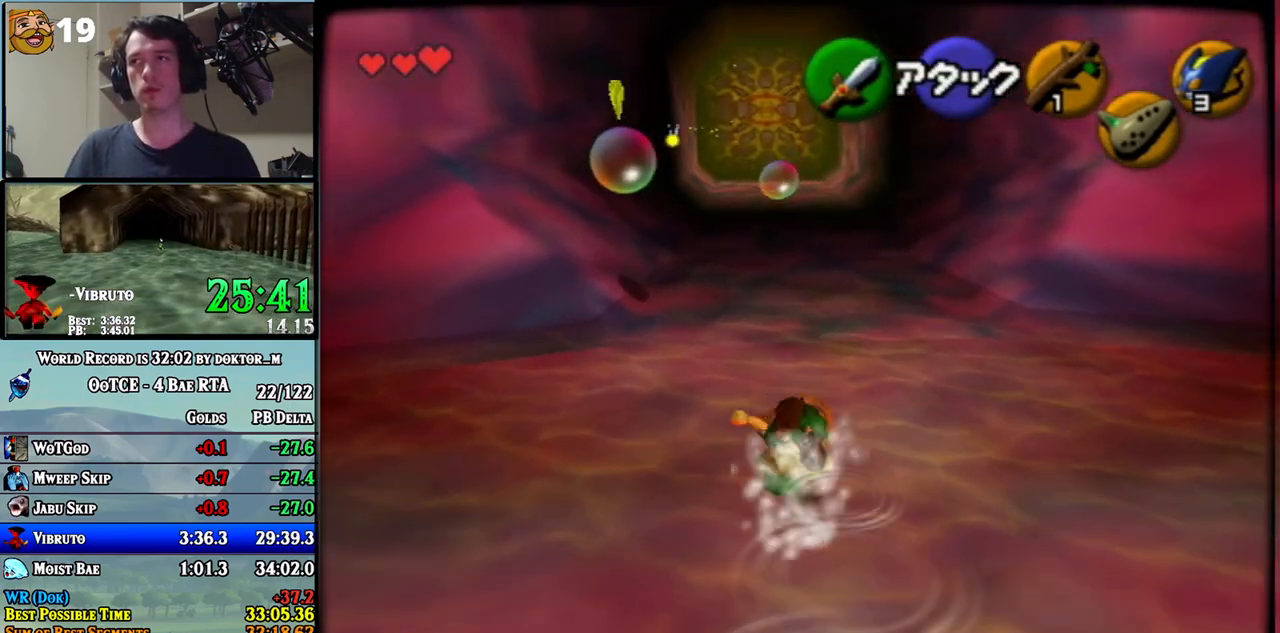
{"buttons": ["A"], "left_stick": "up", "right_stick": "center", "events": [[150, "A", "up"], [283, "A", "down"]]}
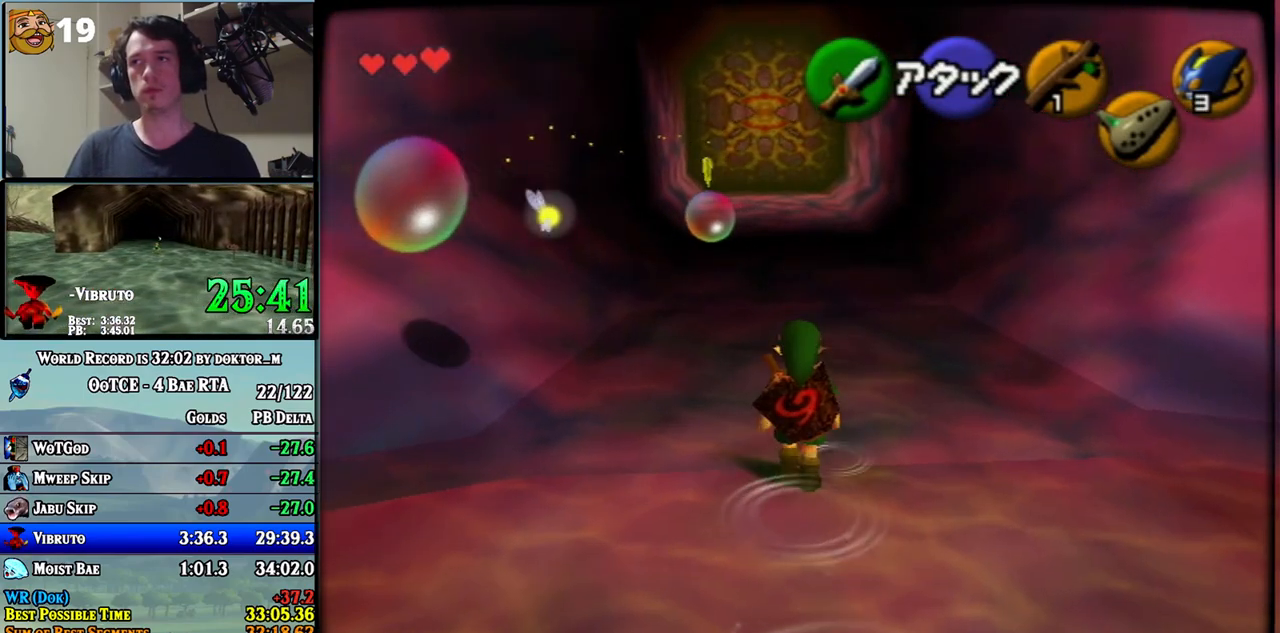
{"buttons": [], "left_stick": "up", "right_stick": "center", "events": [[383, "A", "up"]]}
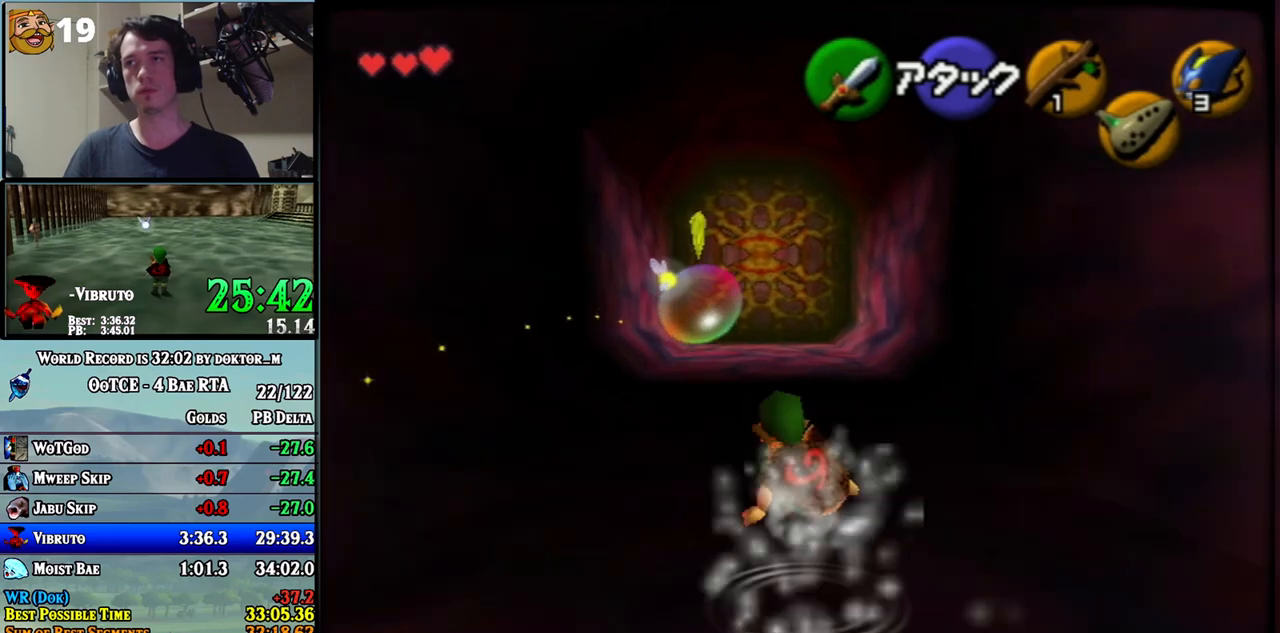
{"buttons": ["A"], "left_stick": "up", "right_stick": "center", "events": [[100, "A", "down"]]}
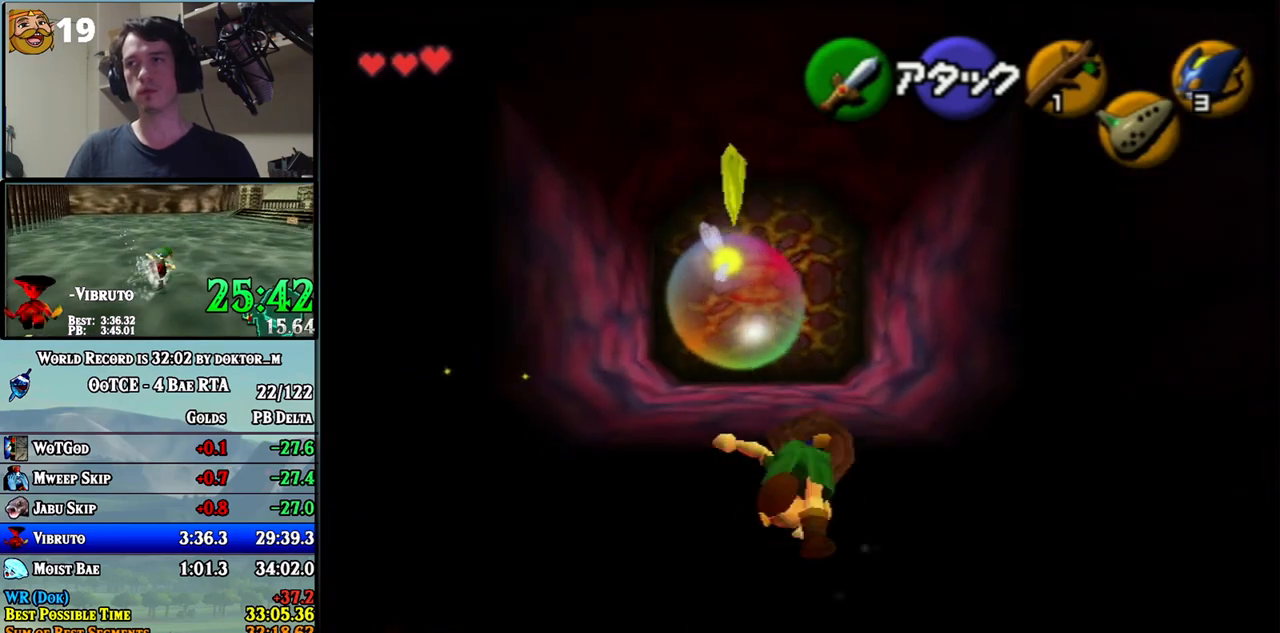
{"buttons": ["L1"], "left_stick": "up", "right_stick": "center", "events": [[67, "A", "up"], [133, "L1", "down"], [150, "B", "down"], [217, "B", "up"], [317, "A", "down"], [350, "A", "up"], [400, "A", "down"], [467, "A", "up"]]}
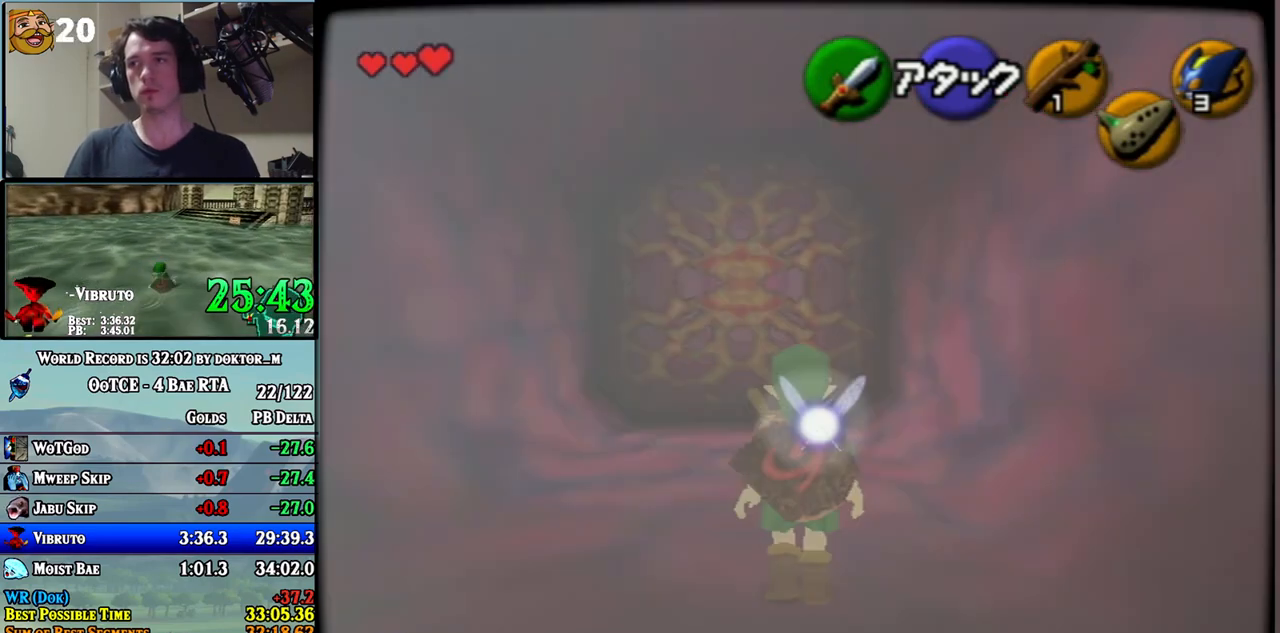
{"buttons": [], "left_stick": "up", "right_stick": "center", "events": [[33, "A", "down"], [67, "A", "up"], [467, "L1", "up"]]}
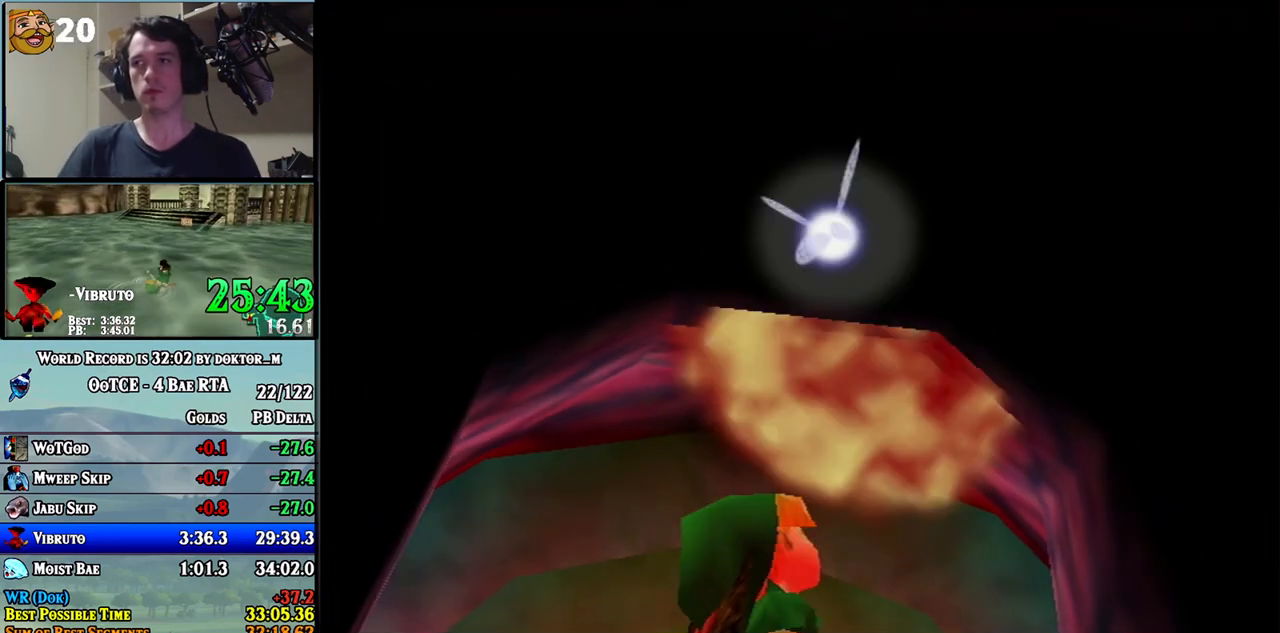
{"buttons": [], "left_stick": "center", "right_stick": "center", "events": [[100, "left_stick", "center"]]}
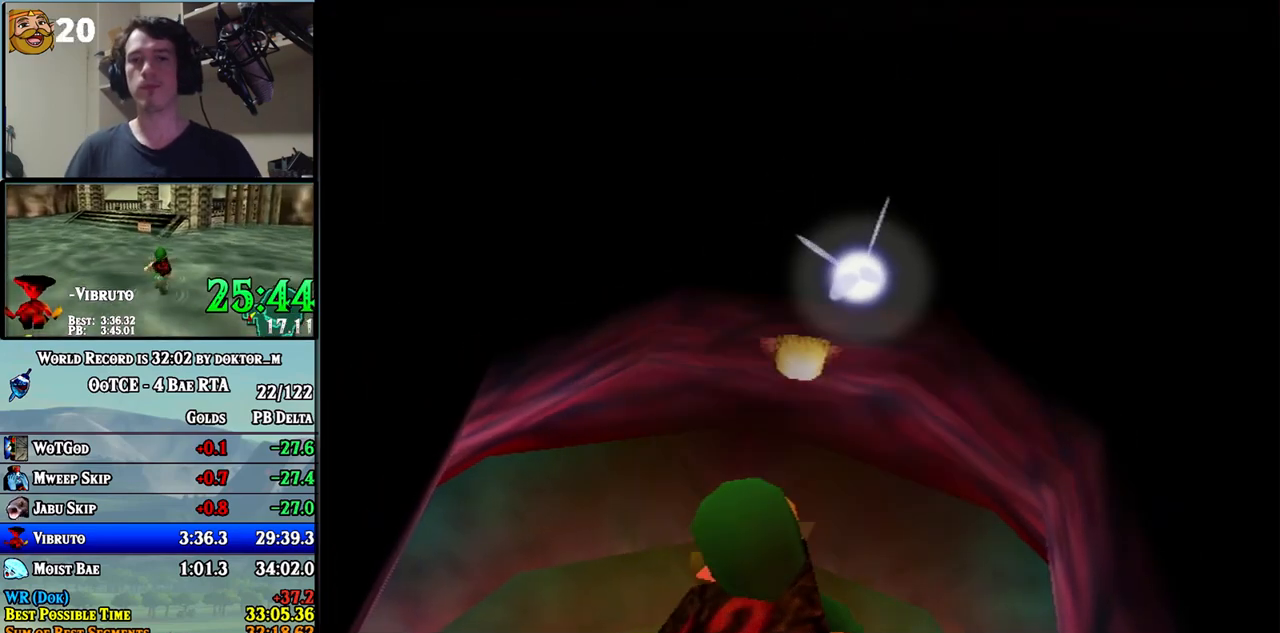
{"buttons": [], "left_stick": "center", "right_stick": "center", "events": []}
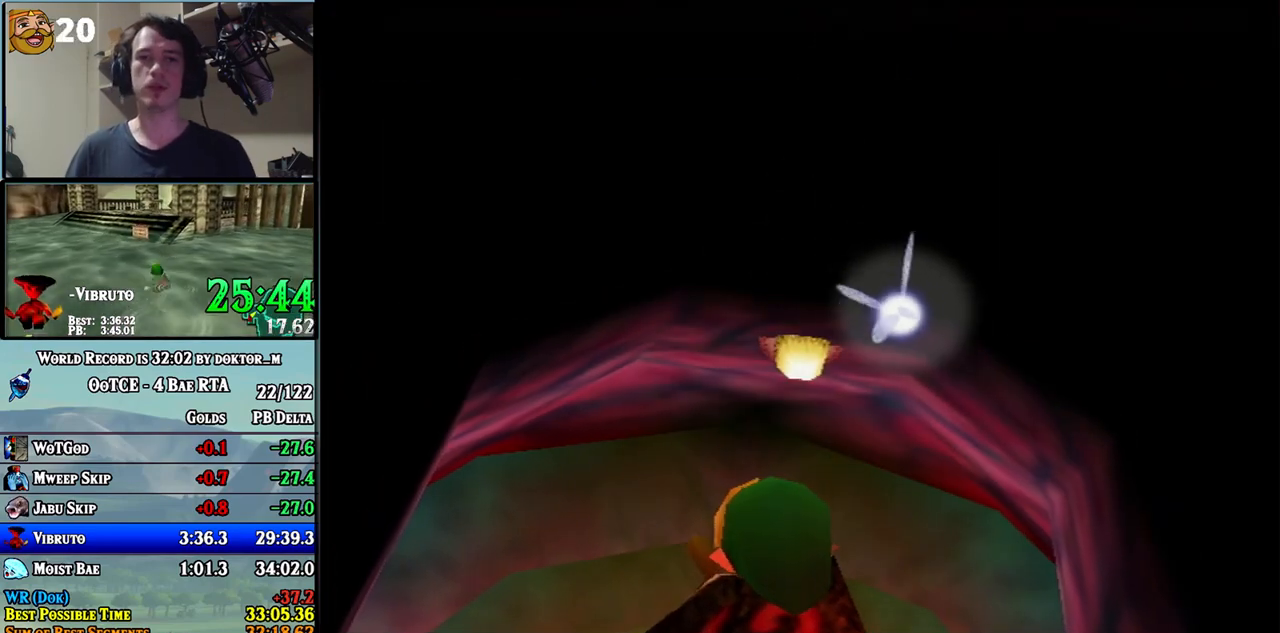
{"buttons": [], "left_stick": "center", "right_stick": "center", "events": []}
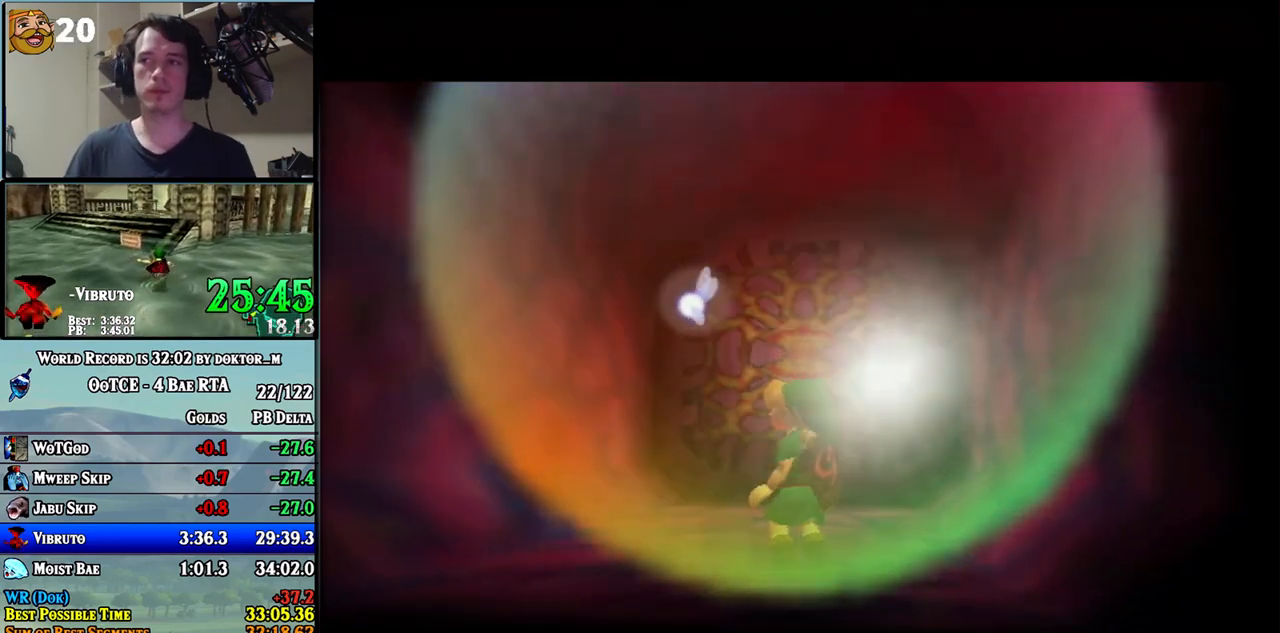
{"buttons": [], "left_stick": "center", "right_stick": "center", "events": []}
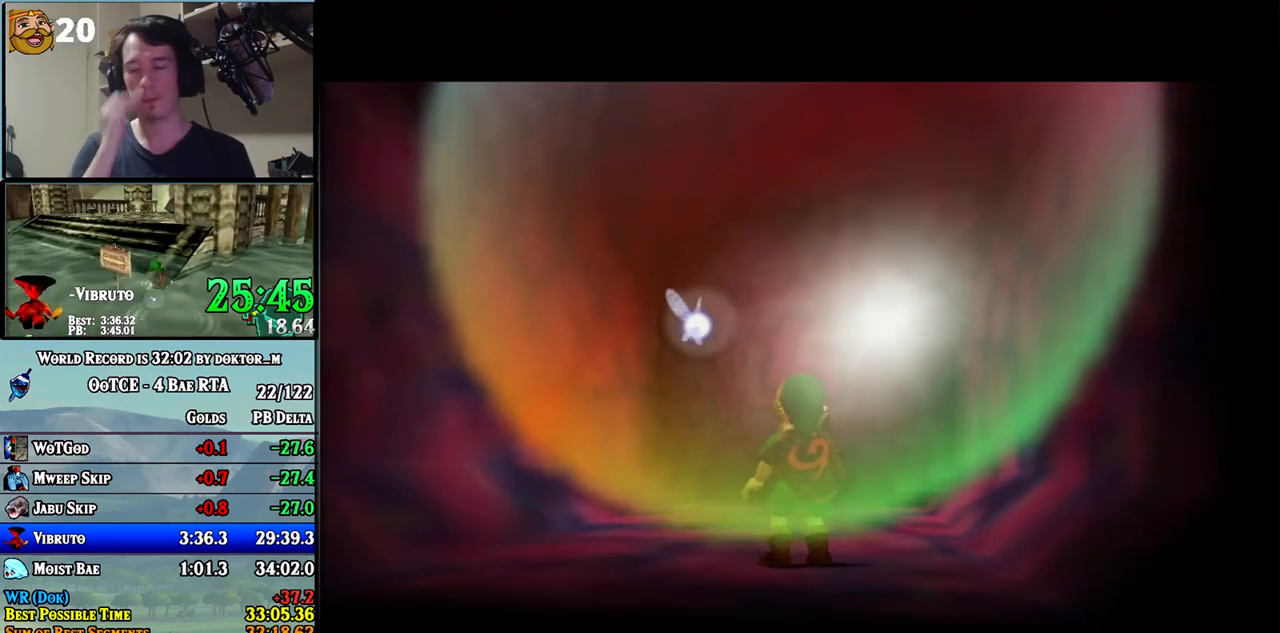
{"buttons": [], "left_stick": "up", "right_stick": "center", "events": [[133, "left_stick", "up"]]}
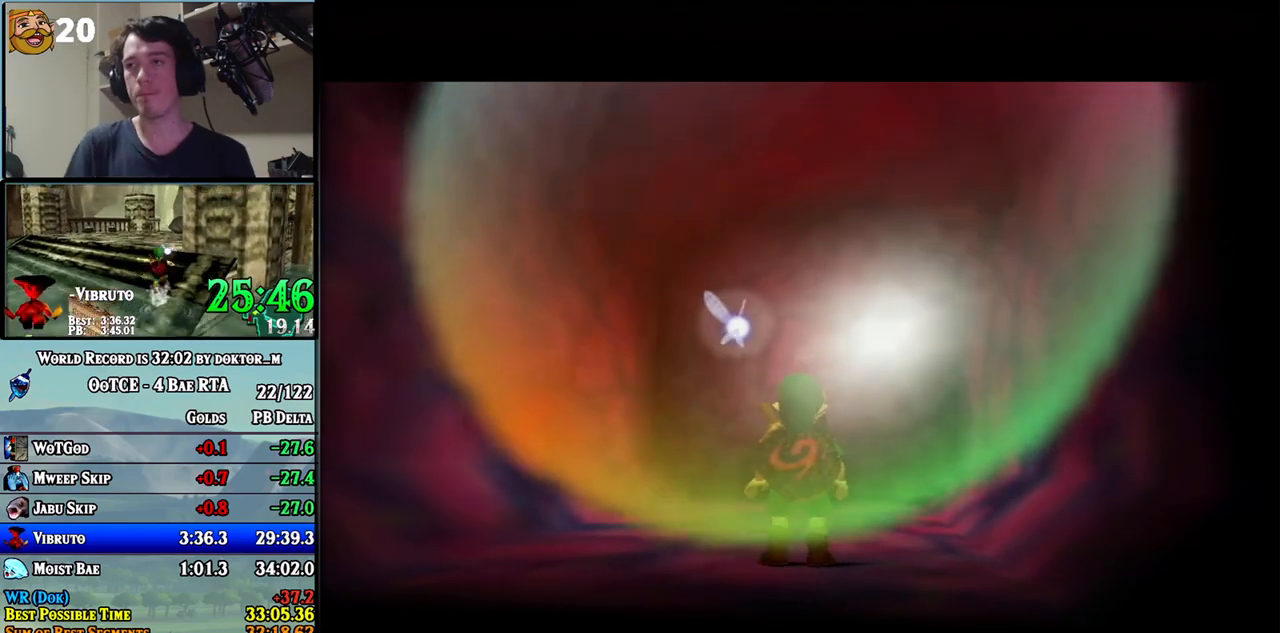
{"buttons": [], "left_stick": "up", "right_stick": "center", "events": []}
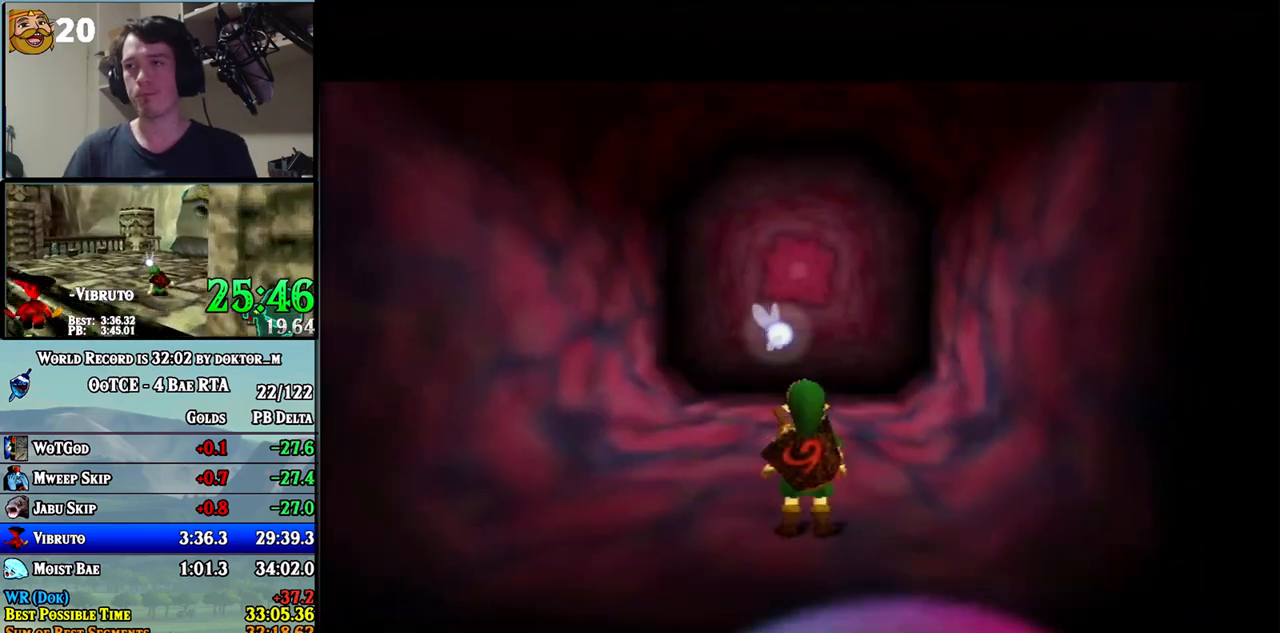
{"buttons": ["A"], "left_stick": "up", "right_stick": "center", "events": [[317, "A", "down"]]}
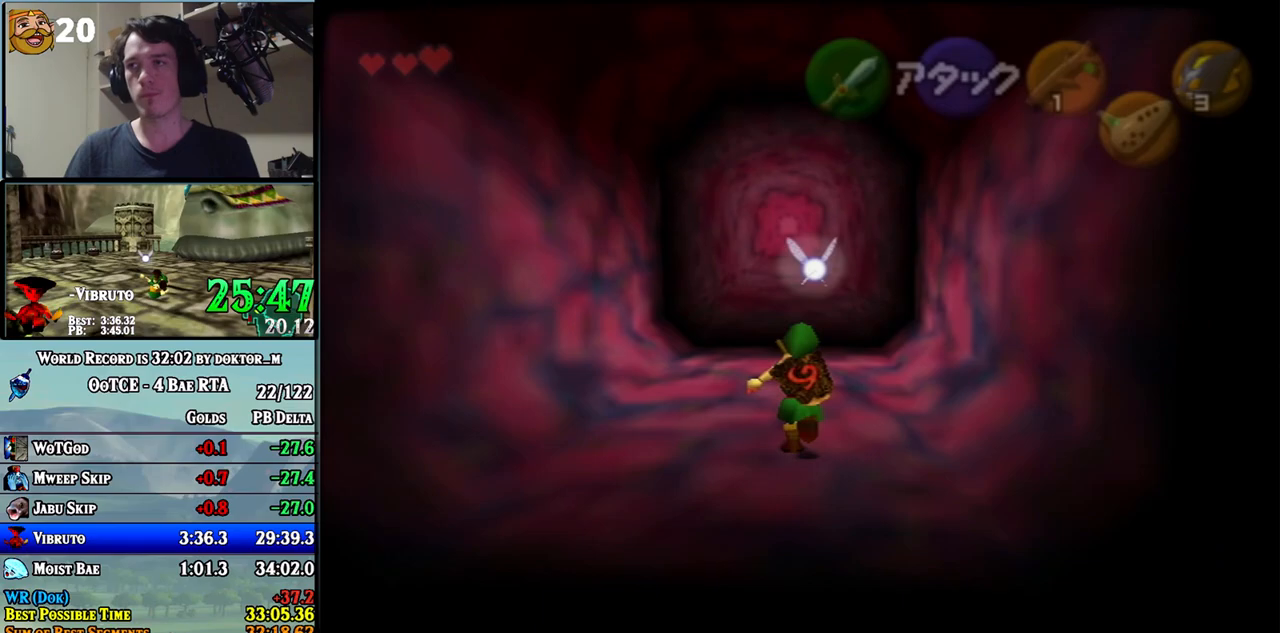
{"buttons": ["A"], "left_stick": "up", "right_stick": "center", "events": []}
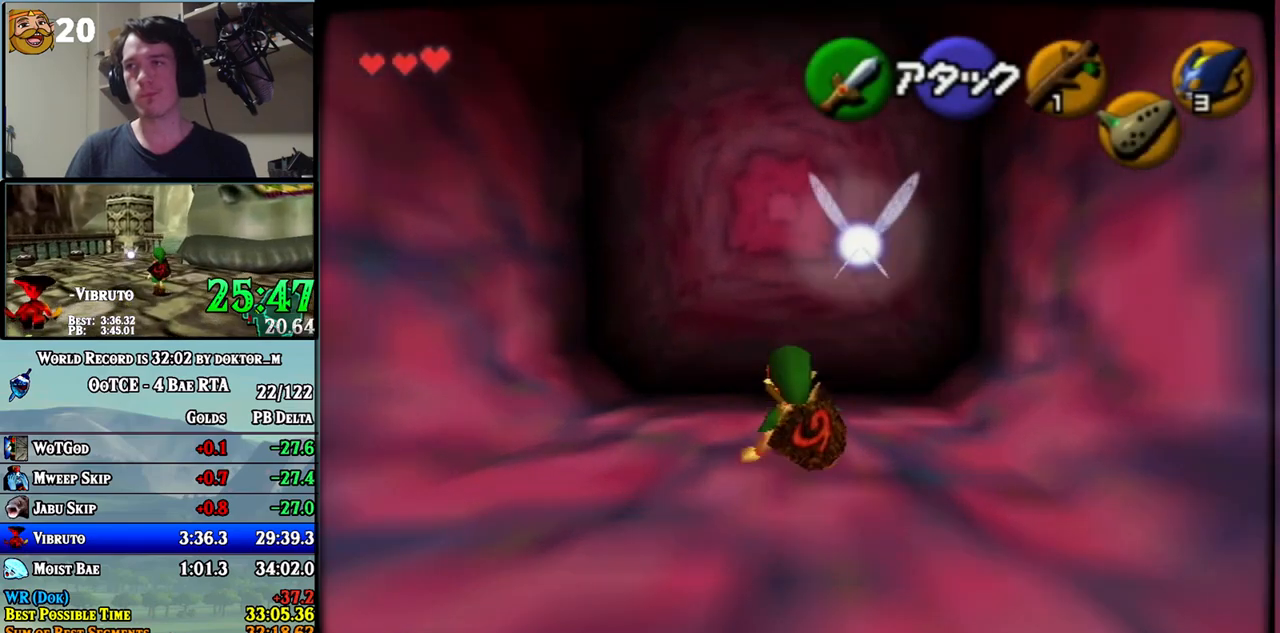
{"buttons": [], "left_stick": "up", "right_stick": "center", "events": [[150, "A", "up"]]}
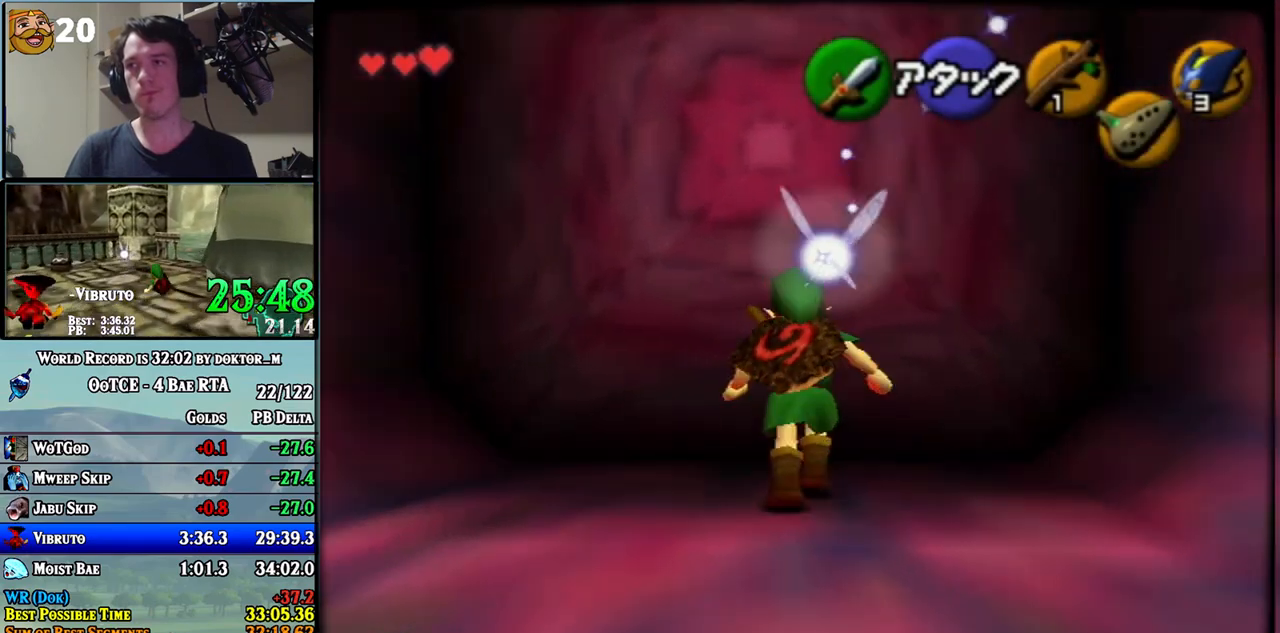
{"buttons": [], "left_stick": "up", "right_stick": "center", "events": [[100, "A", "down"], [183, "A", "up"]]}
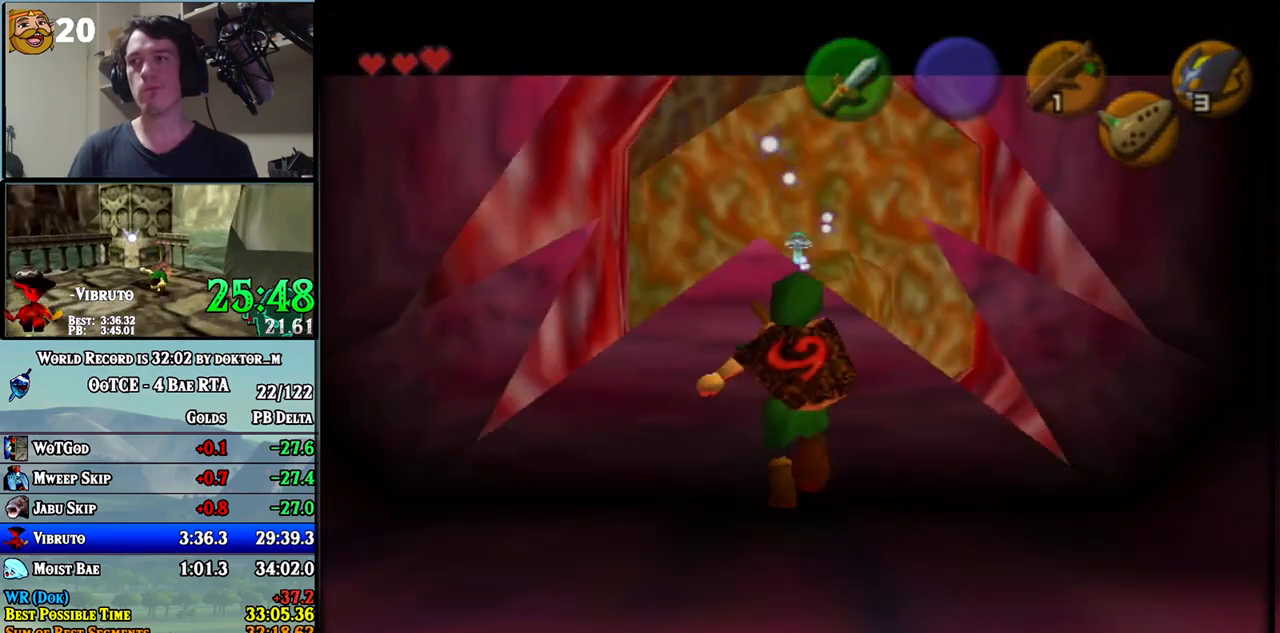
{"buttons": [], "left_stick": "up", "right_stick": "center", "events": [[67, "left_stick", "center"], [283, "left_stick", "up"]]}
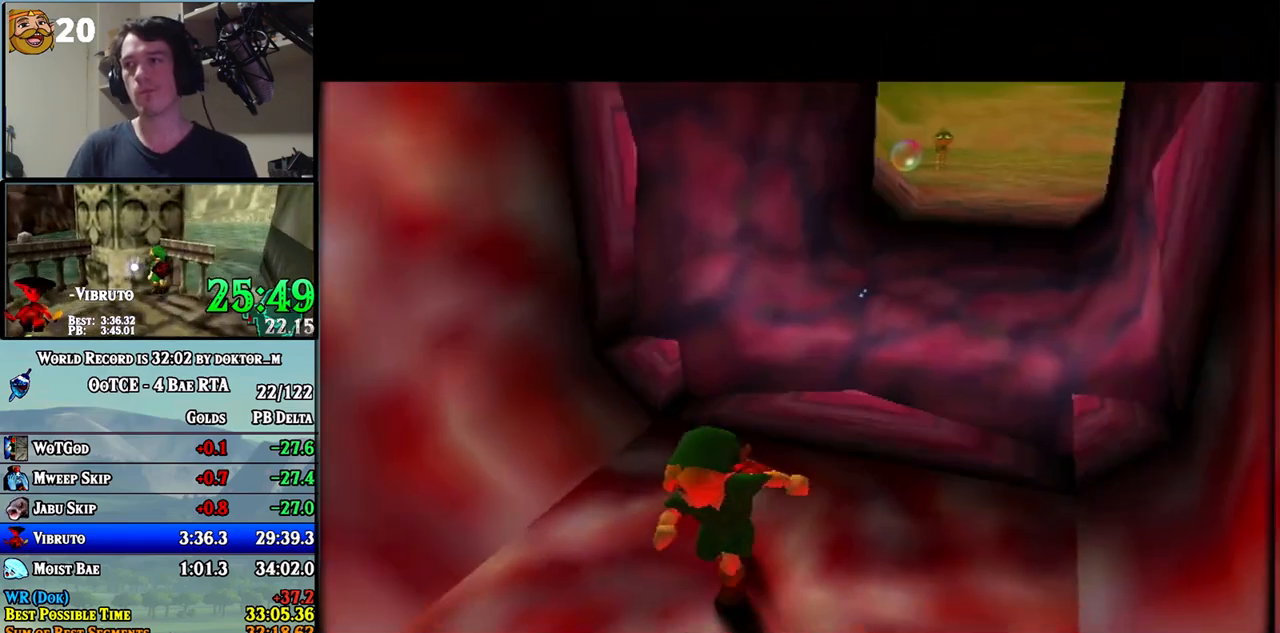
{"buttons": [], "left_stick": "up", "right_stick": "center", "events": []}
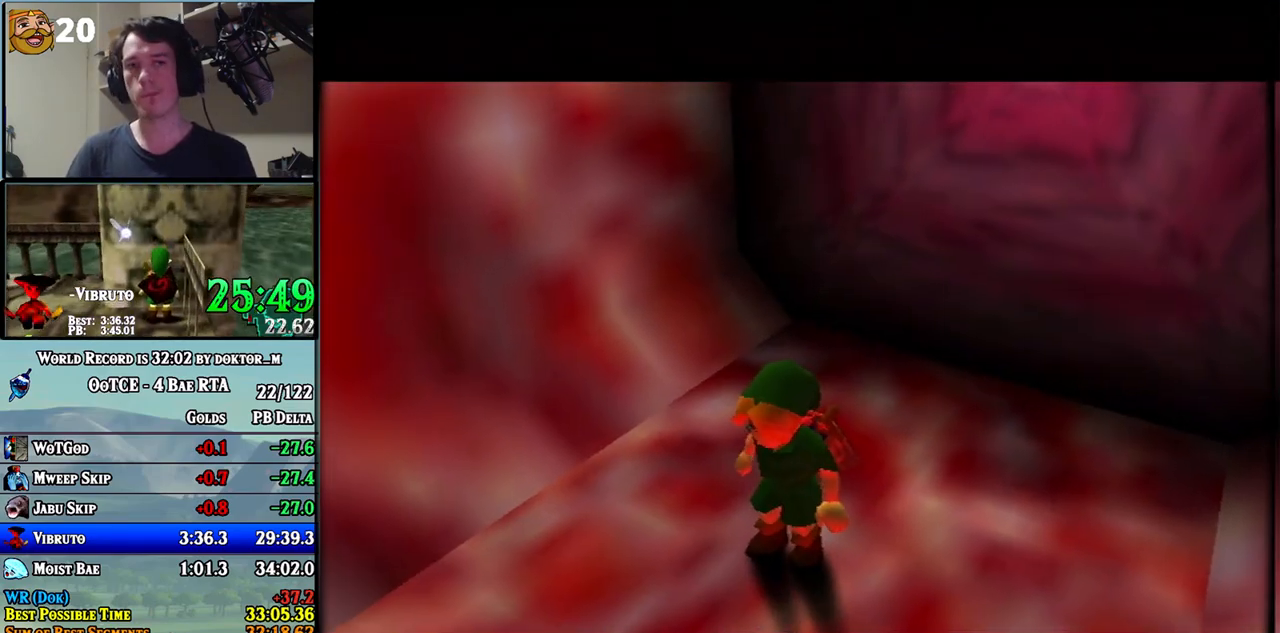
{"buttons": [], "left_stick": "up", "right_stick": "center", "events": [[400, "A", "down"], [433, "A", "up"]]}